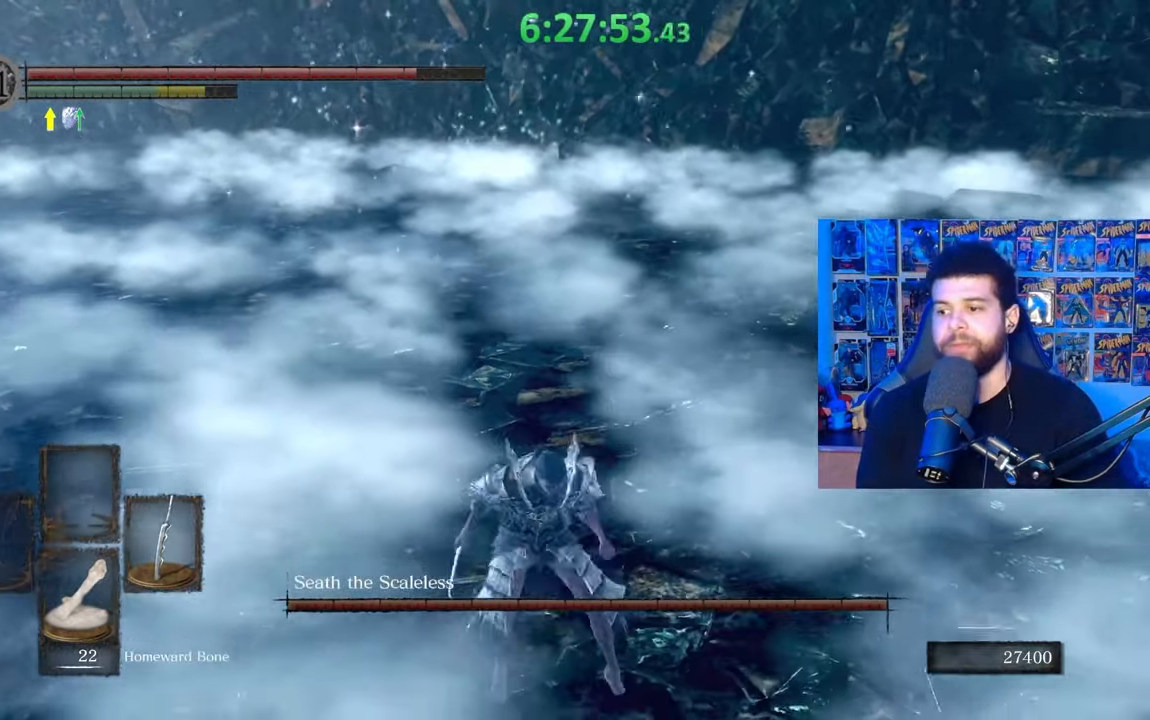
Gameplay with a controller (Xbox layout); each line is a JSON object with the inputs held at the frame after it. "events" lists button and stick changes between this image and that frame as [ms after this image, input, new state], when the widget could be followed in between.
{"buttons": ["B"], "left_stick": "down-right", "right_stick": "center", "events": [[117, "right_stick", "left"], [233, "right_stick", "center"]]}
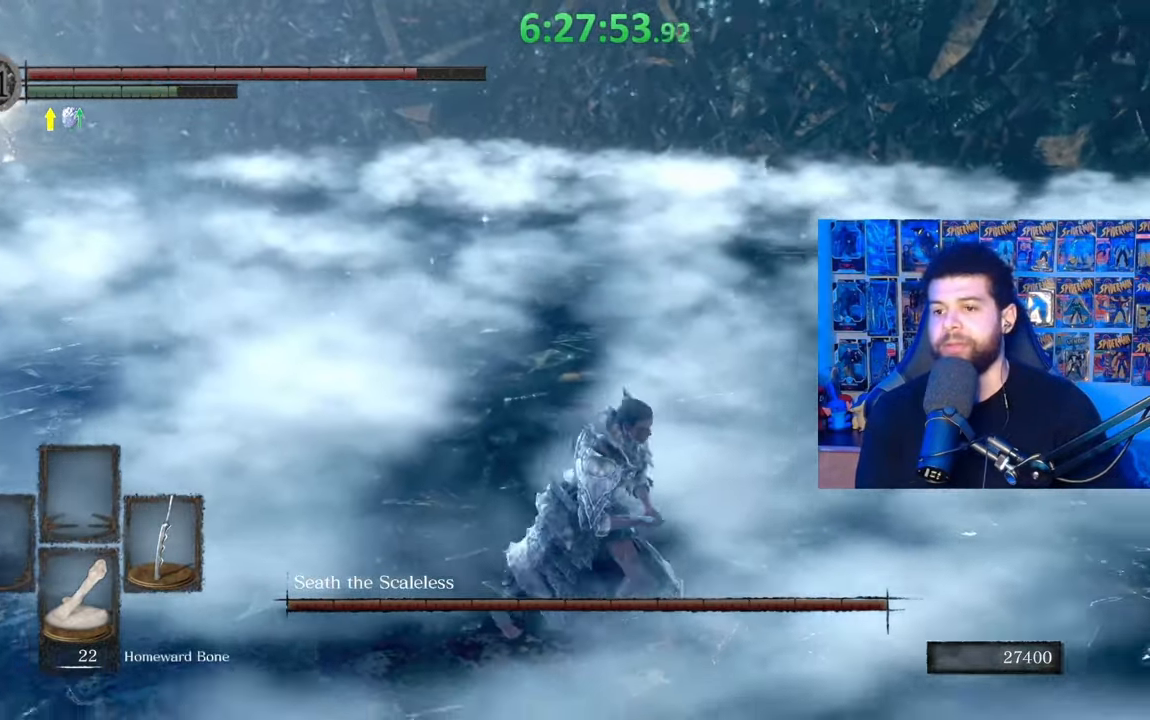
{"buttons": ["B"], "left_stick": "up-right", "right_stick": "center", "events": [[17, "B", "up"], [183, "right_stick", "left"], [283, "right_stick", "center"], [317, "left_stick", "down"], [333, "B", "down"], [417, "left_stick", "up-right"]]}
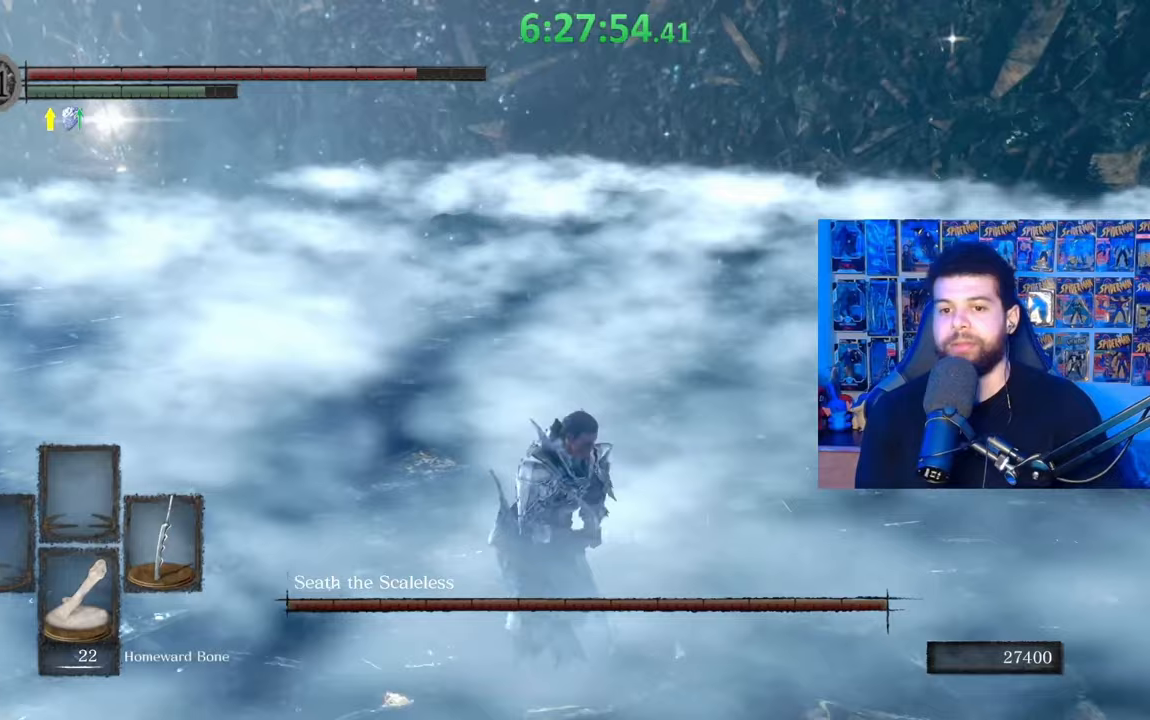
{"buttons": ["B"], "left_stick": "up", "right_stick": "center", "events": [[83, "right_stick", "left"], [133, "left_stick", "up"], [267, "right_stick", "center"], [383, "right_stick", "left"], [433, "right_stick", "center"]]}
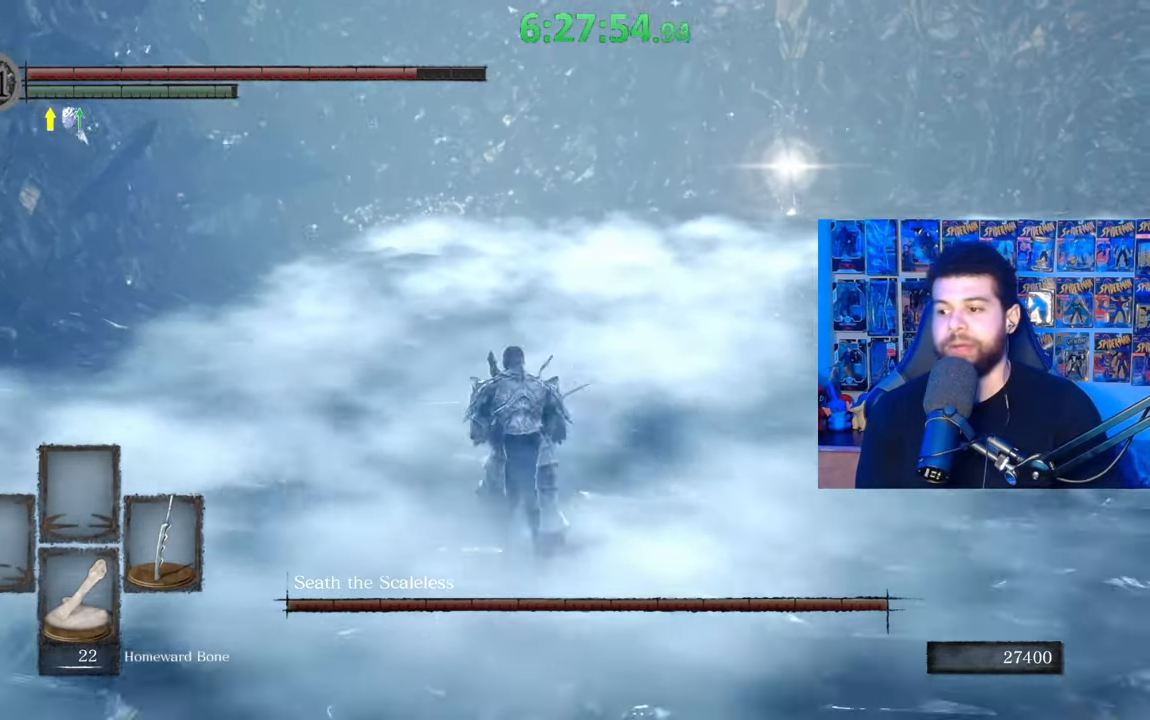
{"buttons": ["B"], "left_stick": "up", "right_stick": "center", "events": []}
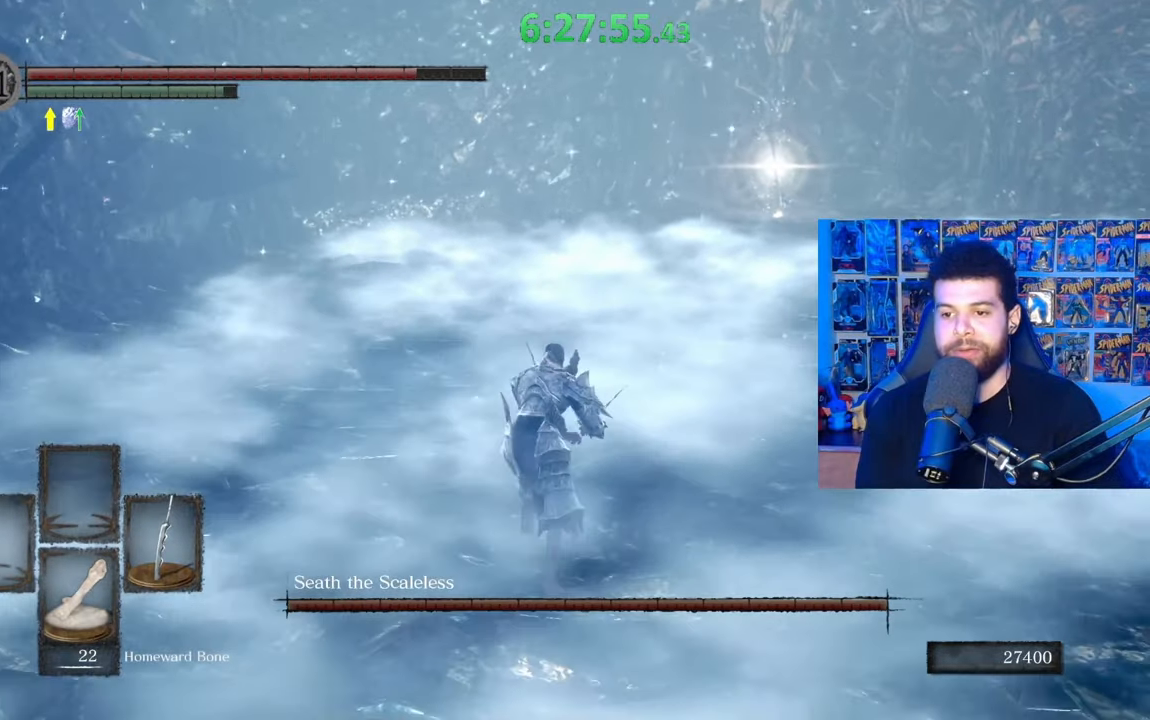
{"buttons": [], "left_stick": "up", "right_stick": "center", "events": [[283, "R1", "down"], [433, "B", "up"], [433, "R1", "up"]]}
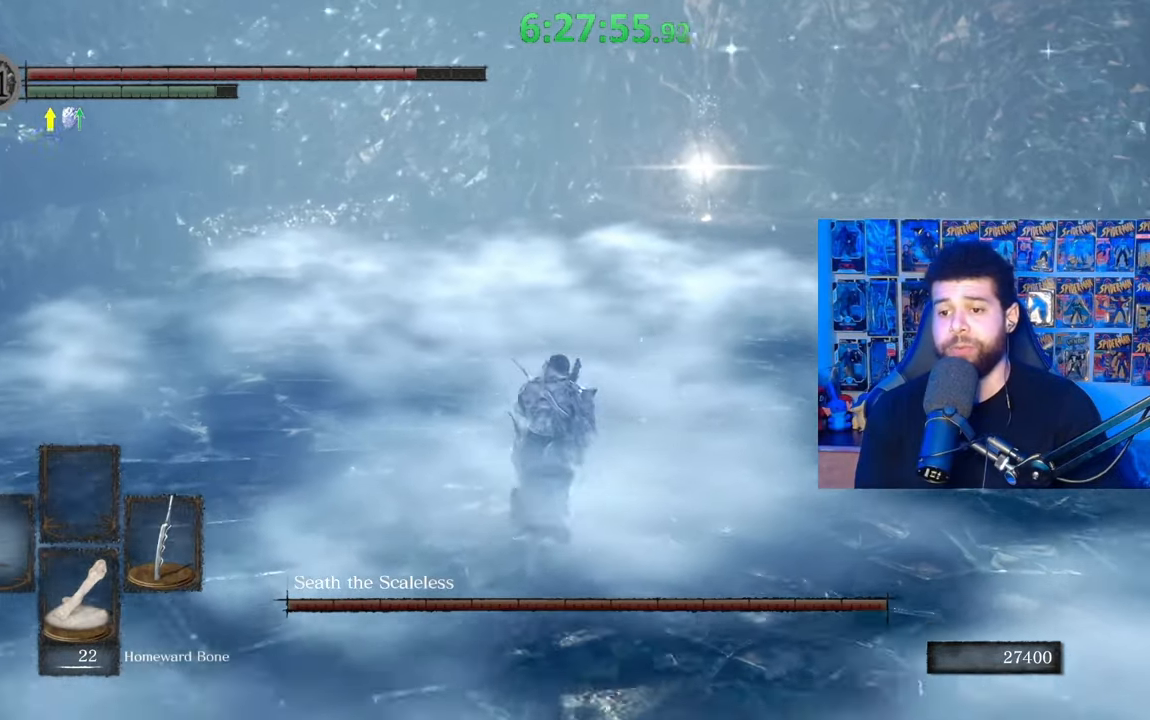
{"buttons": [], "left_stick": "up", "right_stick": "center", "events": [[383, "R1", "down"], [483, "R1", "up"]]}
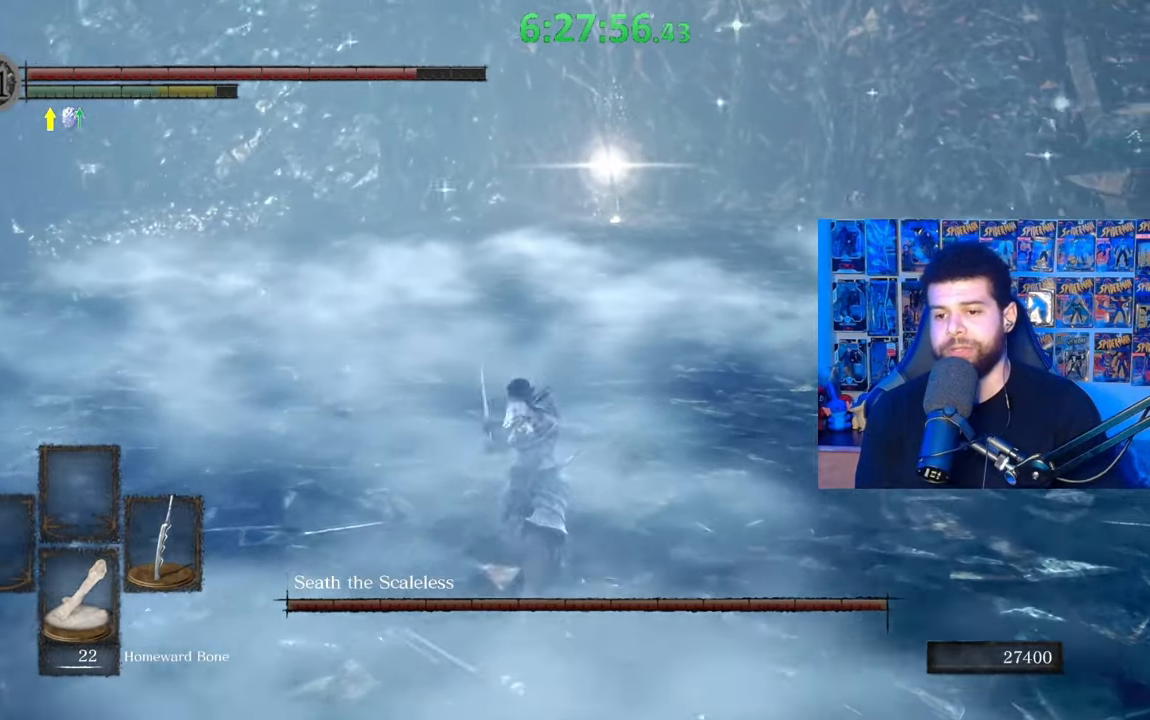
{"buttons": [], "left_stick": "up", "right_stick": "center", "events": [[67, "R1", "down"], [167, "R1", "up"], [283, "R1", "down"], [367, "R1", "up"]]}
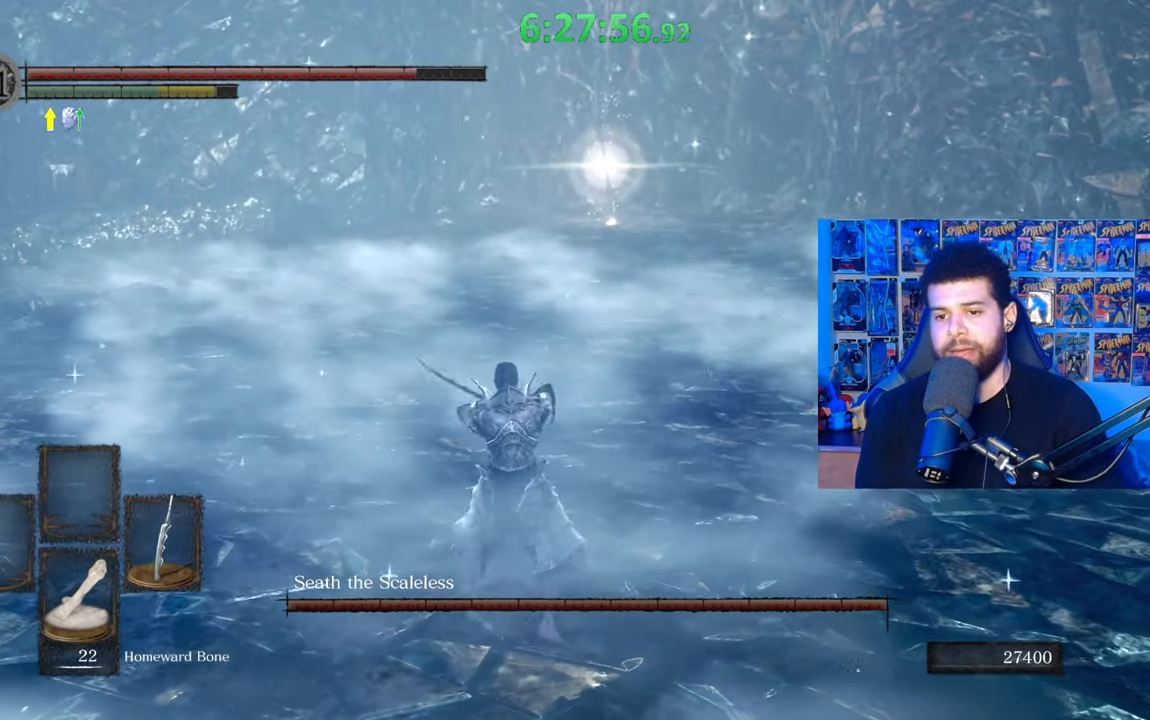
{"buttons": ["B"], "left_stick": "right", "right_stick": "center", "events": [[317, "B", "down"], [383, "B", "up"], [483, "B", "down"], [483, "left_stick", "right"]]}
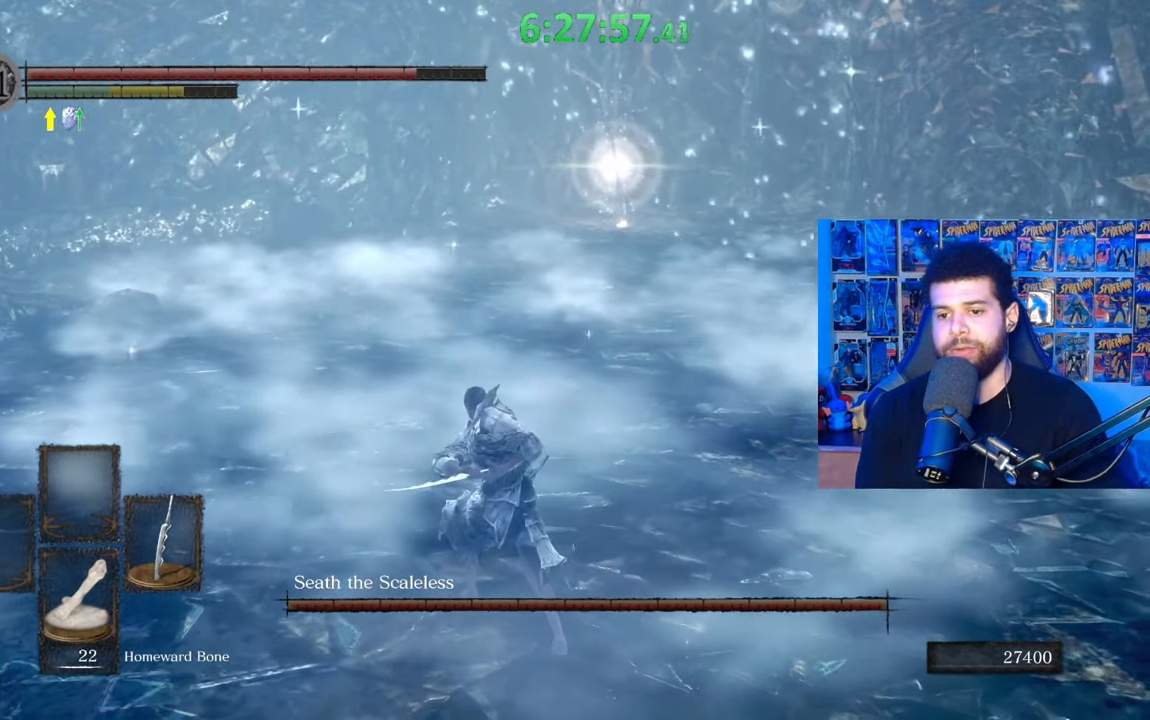
{"buttons": [], "left_stick": "right", "right_stick": "left", "events": [[67, "B", "up"], [133, "B", "down"], [233, "B", "up"], [367, "right_stick", "left"]]}
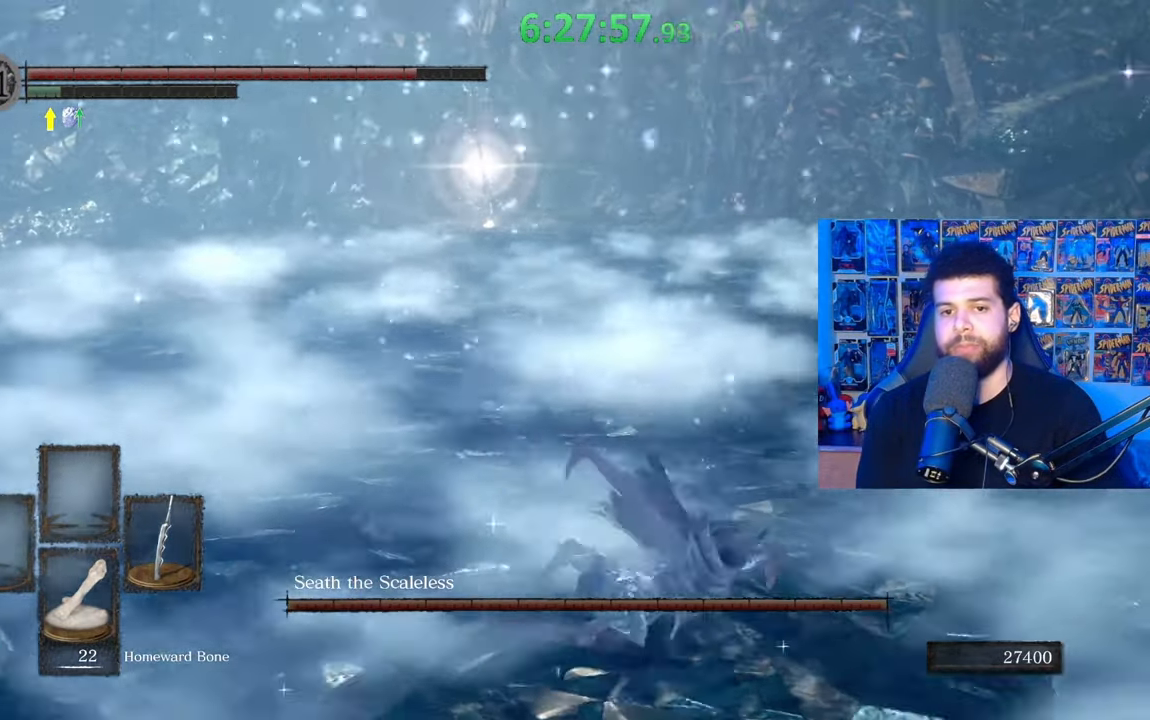
{"buttons": [], "left_stick": "down-right", "right_stick": "left", "events": [[33, "right_stick", "center"], [83, "left_stick", "down-right"], [117, "B", "down"], [217, "B", "up"], [283, "B", "down"], [383, "B", "up"], [467, "right_stick", "left"]]}
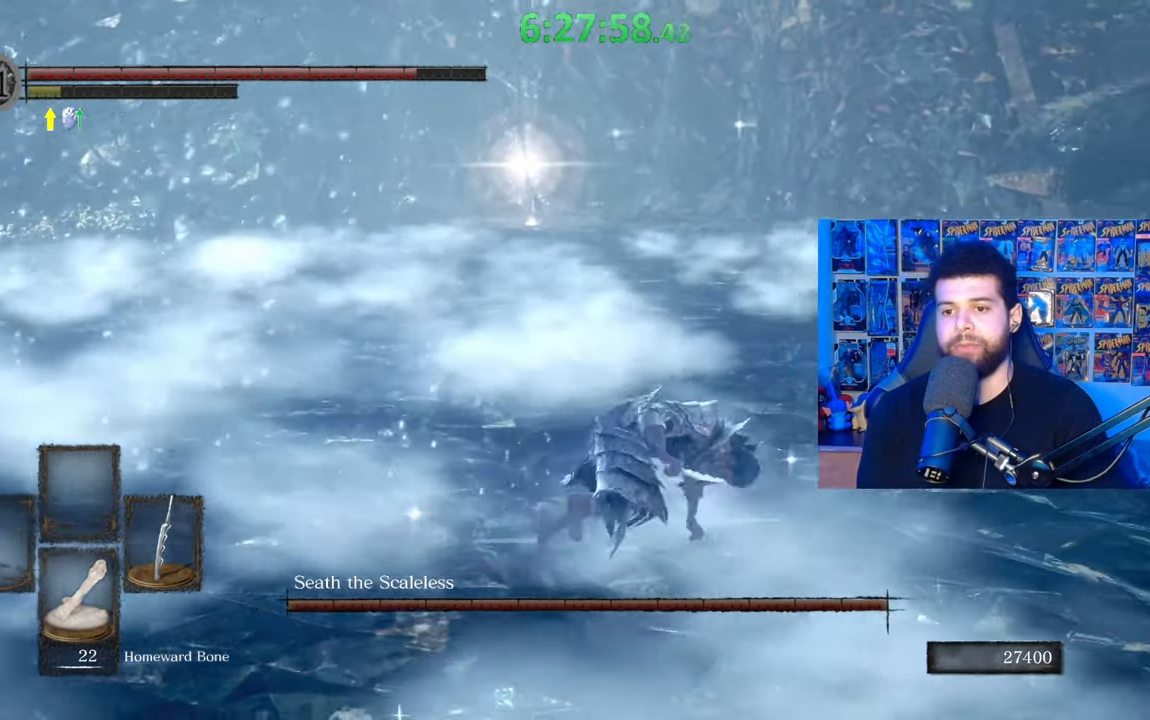
{"buttons": [], "left_stick": "down-right", "right_stick": "left", "events": [[367, "right_stick", "center"], [467, "right_stick", "left"]]}
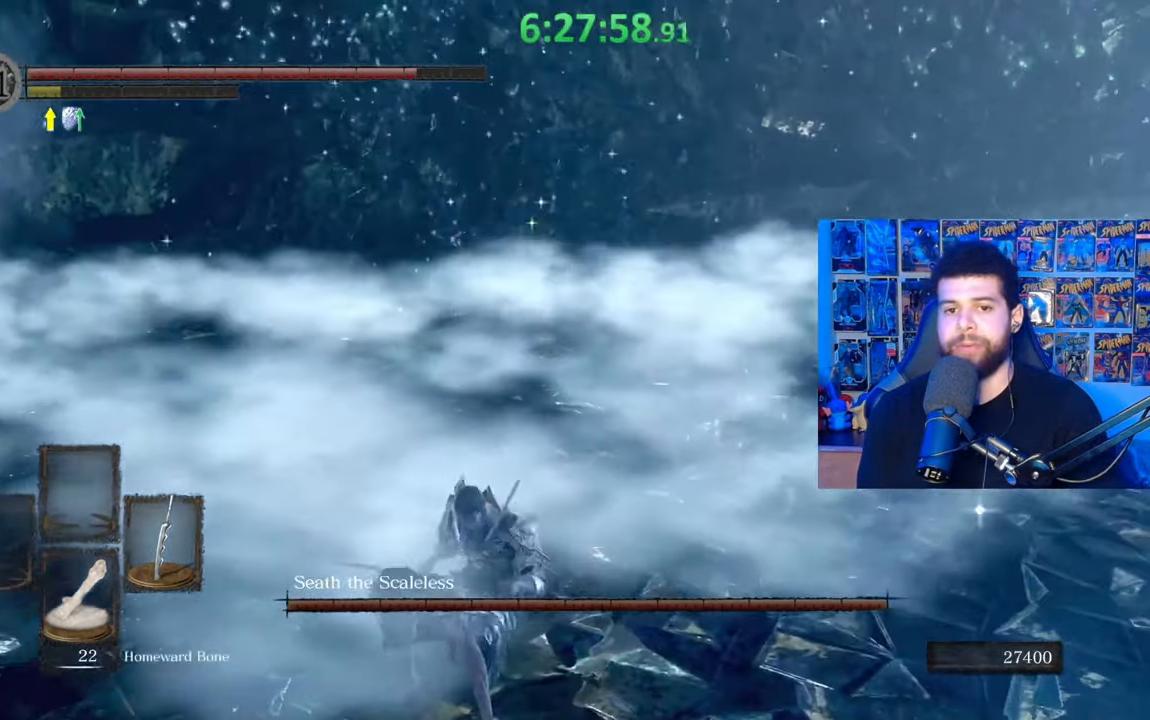
{"buttons": ["B"], "left_stick": "down-right", "right_stick": "left", "events": [[67, "right_stick", "center"], [133, "B", "down"], [483, "right_stick", "left"]]}
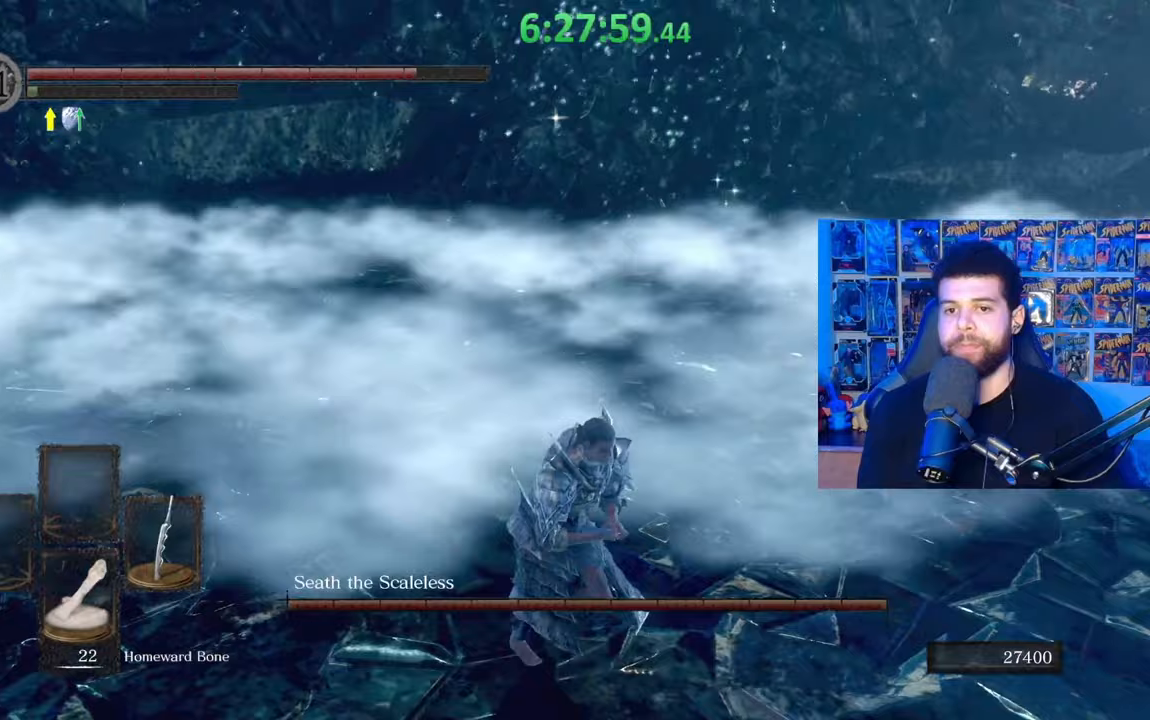
{"buttons": [], "left_stick": "down-right", "right_stick": "center", "events": [[83, "right_stick", "center"], [283, "B", "up"], [383, "right_stick", "left"], [483, "right_stick", "center"]]}
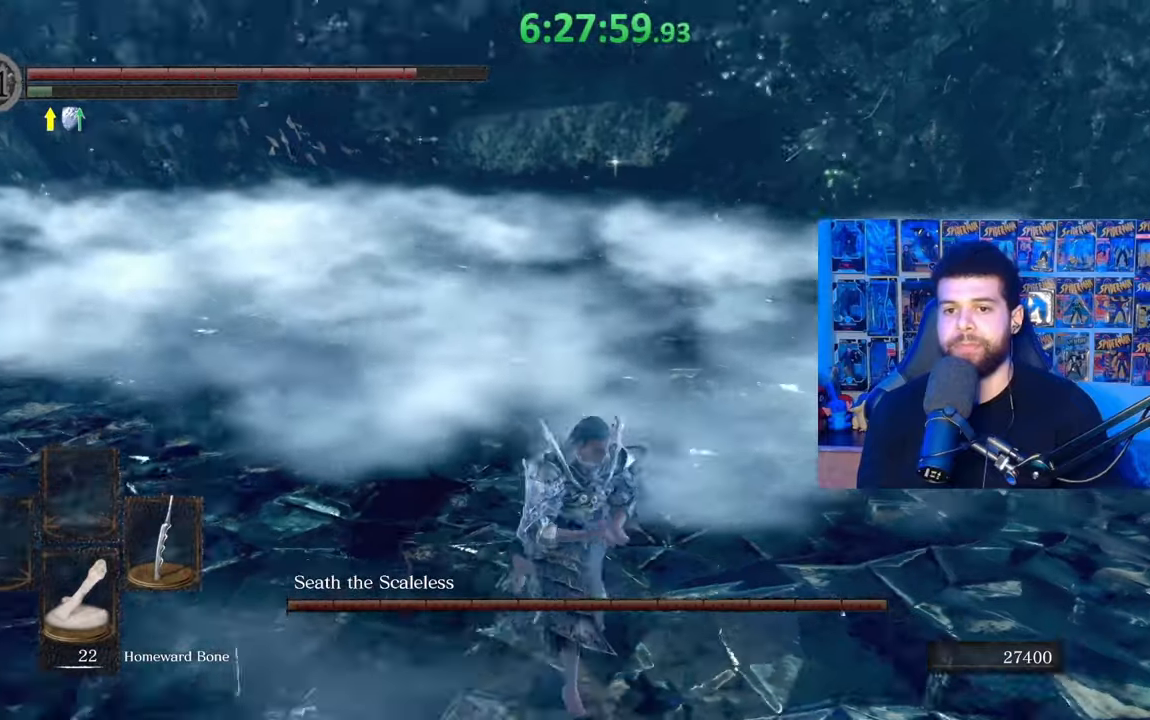
{"buttons": [], "left_stick": "down-right", "right_stick": "center", "events": [[233, "right_stick", "left"], [333, "right_stick", "center"]]}
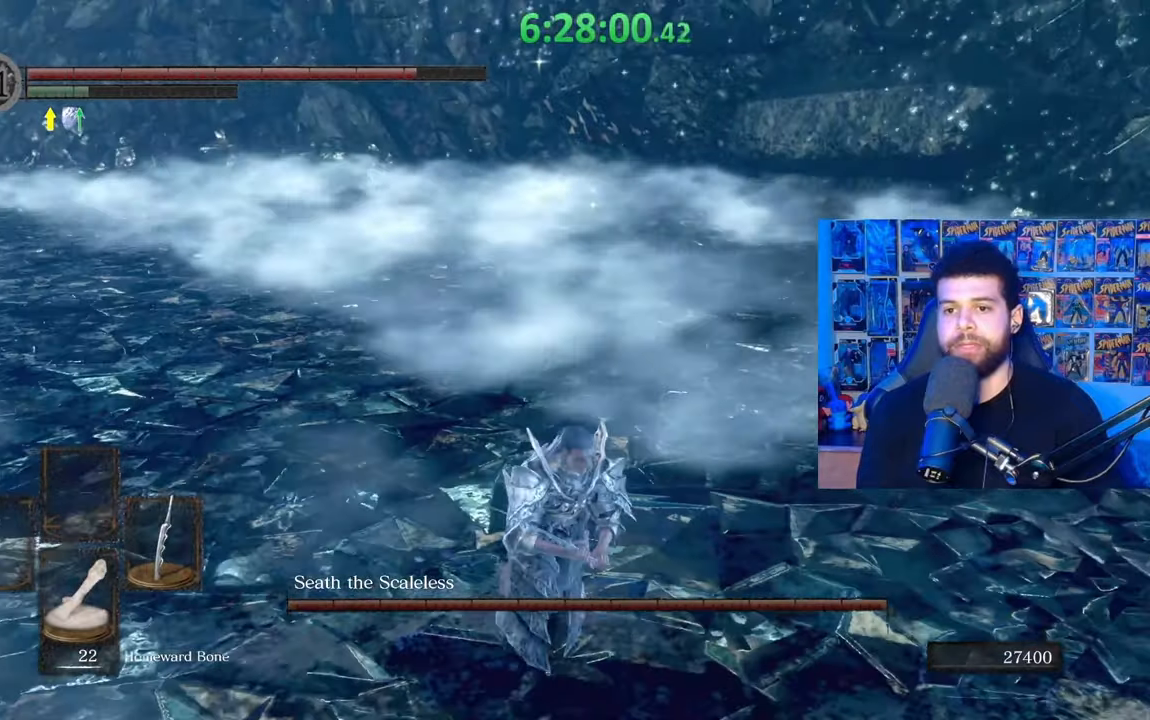
{"buttons": [], "left_stick": "down", "right_stick": "center", "events": [[167, "right_stick", "left"], [183, "left_stick", "down"], [283, "right_stick", "center"]]}
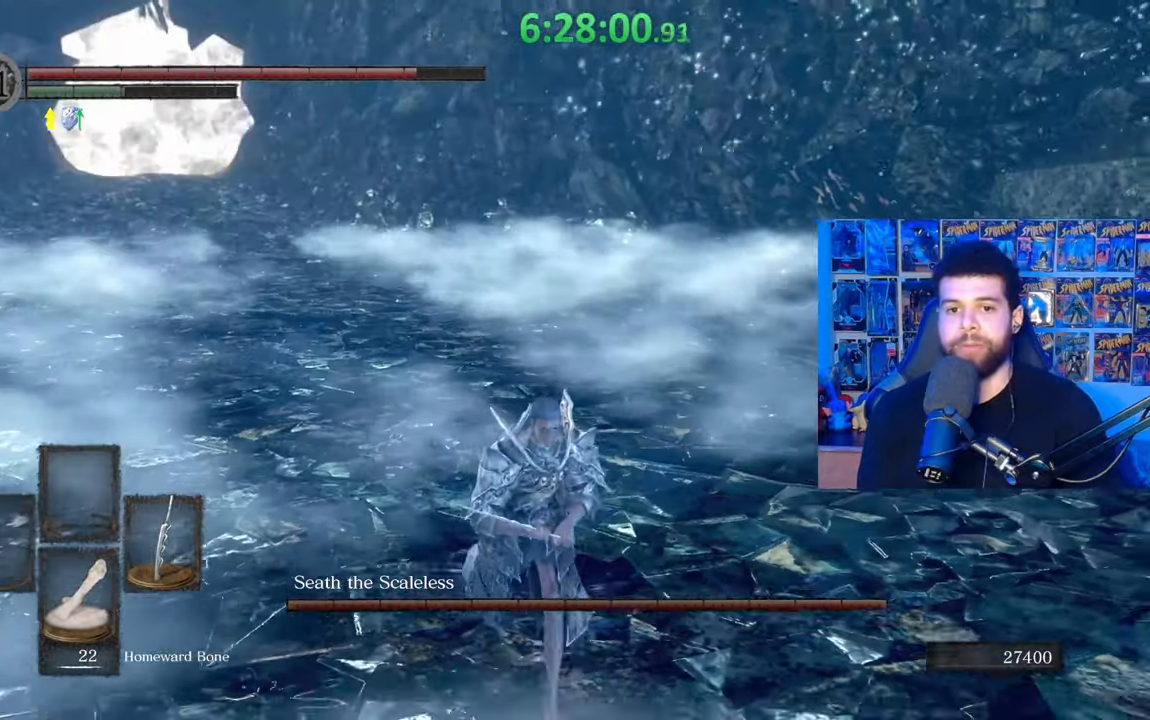
{"buttons": ["B"], "left_stick": "down-left", "right_stick": "center", "events": [[33, "left_stick", "down-left"], [83, "right_stick", "right"], [183, "right_stick", "center"], [283, "B", "down"]]}
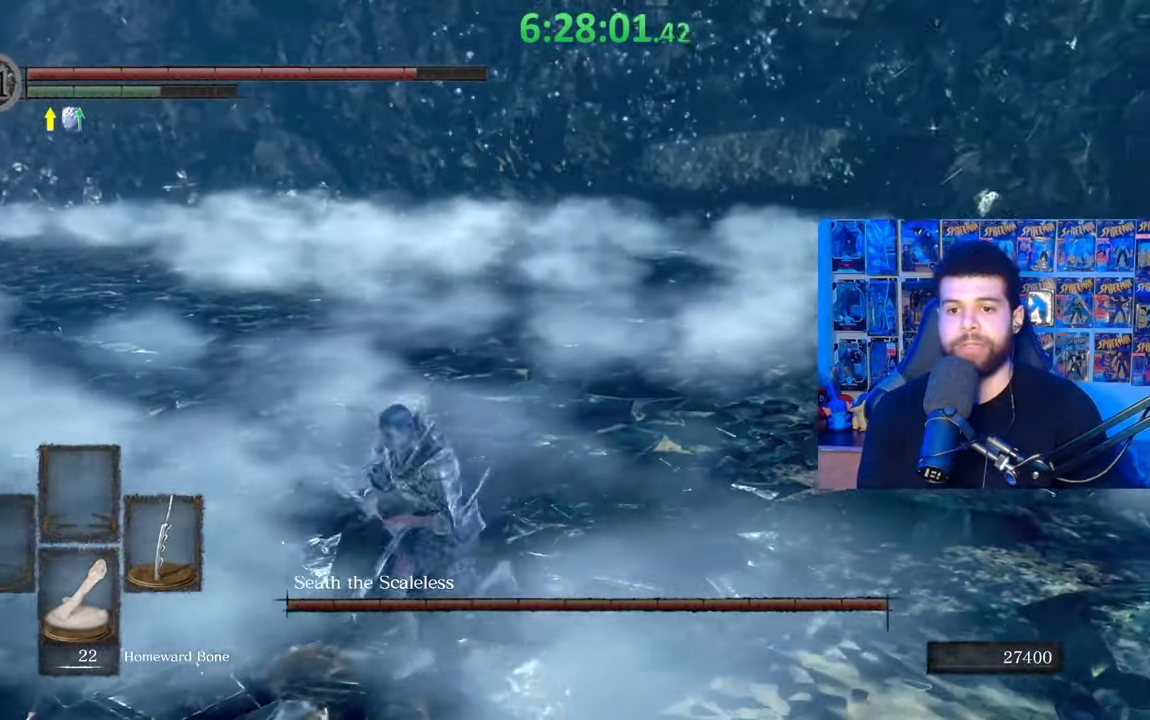
{"buttons": ["B"], "left_stick": "down-left", "right_stick": "right", "events": [[233, "right_stick", "right"], [333, "right_stick", "center"], [467, "right_stick", "right"]]}
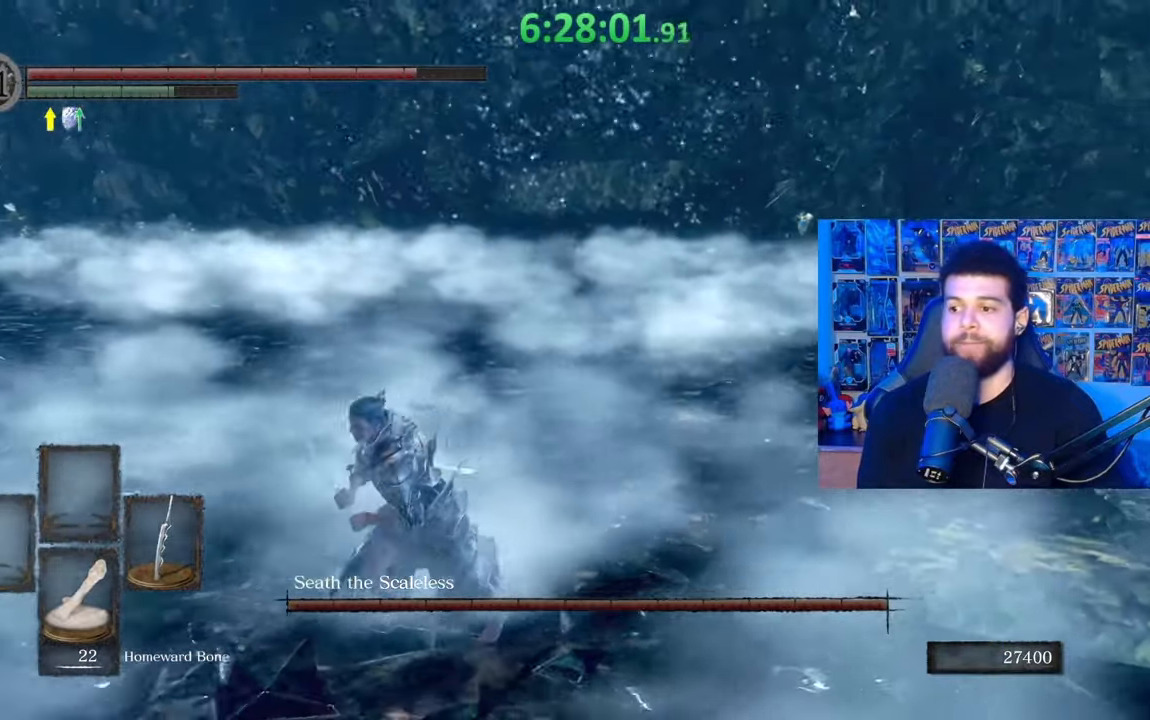
{"buttons": ["B"], "left_stick": "down-left", "right_stick": "center", "events": [[33, "right_stick", "center"]]}
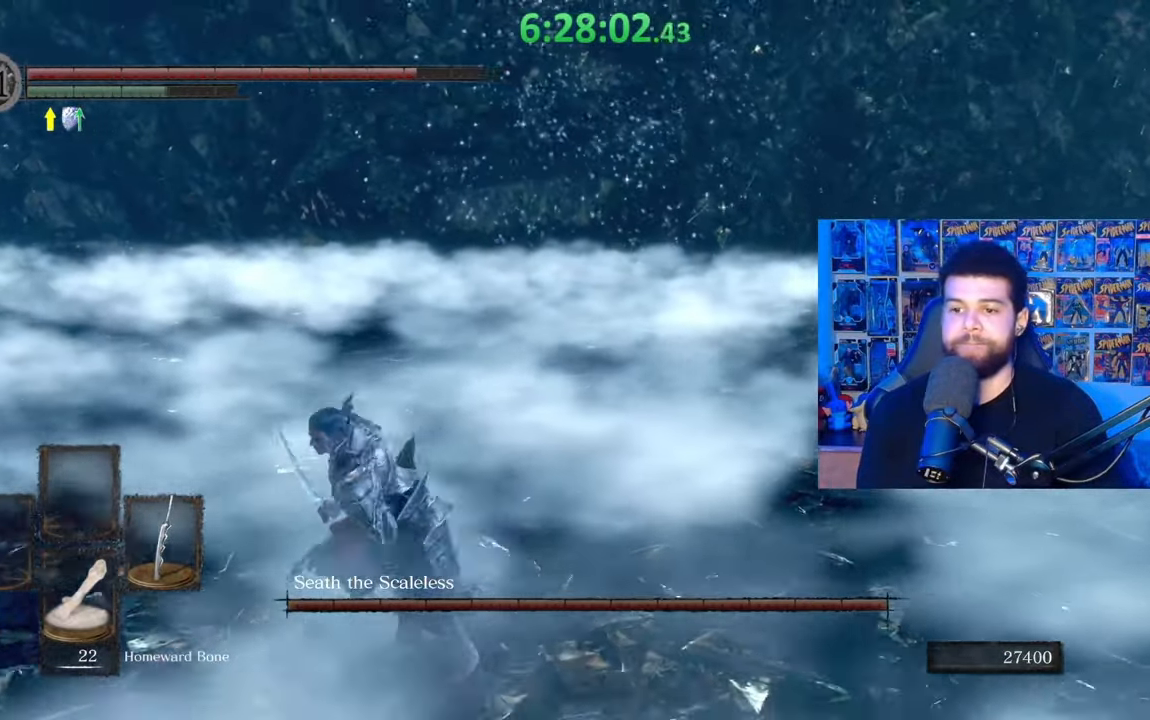
{"buttons": [], "left_stick": "up", "right_stick": "center", "events": [[33, "right_stick", "down-right"], [133, "right_stick", "center"], [233, "left_stick", "left"], [283, "B", "up"], [417, "left_stick", "up"], [433, "right_stick", "right"], [483, "right_stick", "center"]]}
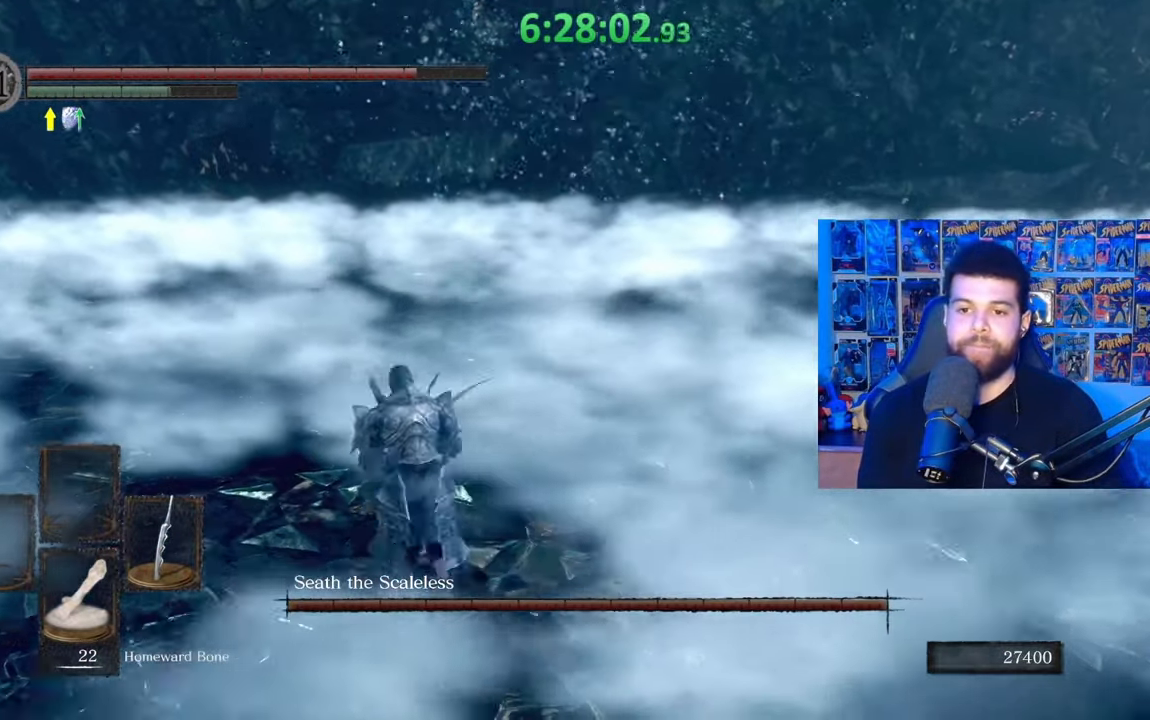
{"buttons": ["B"], "left_stick": "up-left", "right_stick": "center", "events": [[33, "B", "down"], [117, "left_stick", "up-left"], [367, "right_stick", "right"], [483, "right_stick", "center"]]}
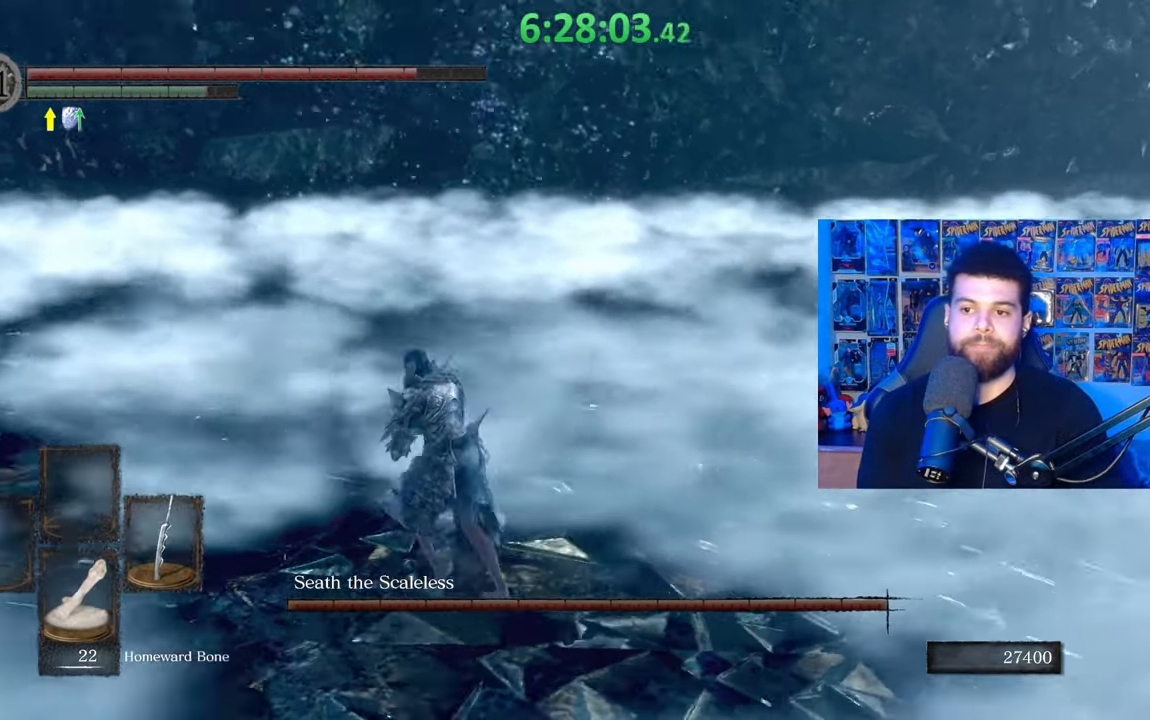
{"buttons": ["B"], "left_stick": "down-left", "right_stick": "down-right", "events": [[33, "left_stick", "left"], [133, "right_stick", "up-right"], [233, "right_stick", "center"], [383, "left_stick", "down-left"], [383, "right_stick", "down-right"]]}
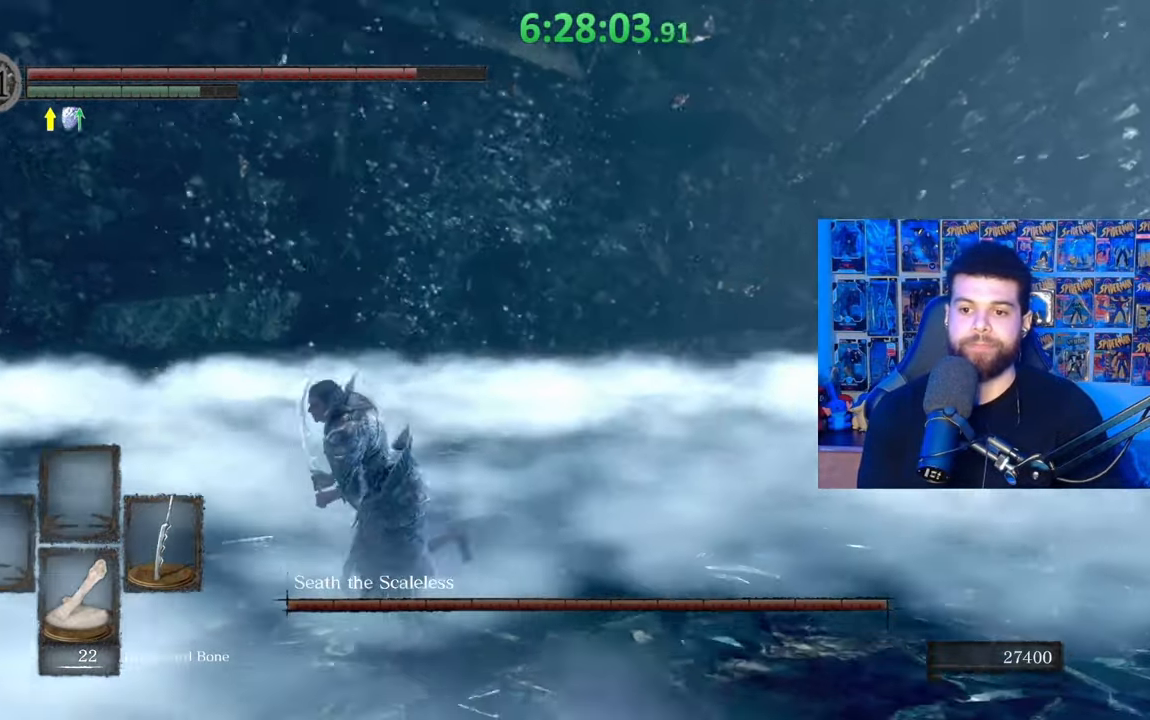
{"buttons": [], "left_stick": "up-left", "right_stick": "center", "events": [[33, "right_stick", "center"], [467, "left_stick", "up-left"], [483, "B", "up"]]}
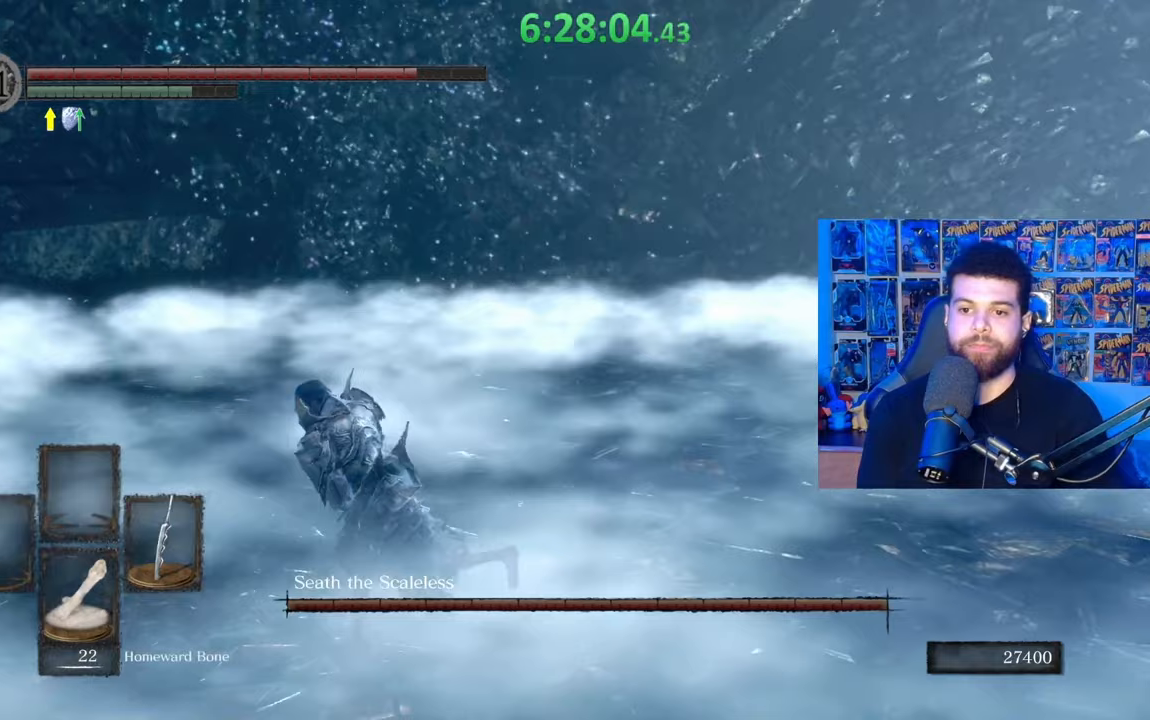
{"buttons": ["B"], "left_stick": "up", "right_stick": "center", "events": [[33, "left_stick", "up"], [217, "right_stick", "down"], [317, "right_stick", "center"], [383, "B", "down"]]}
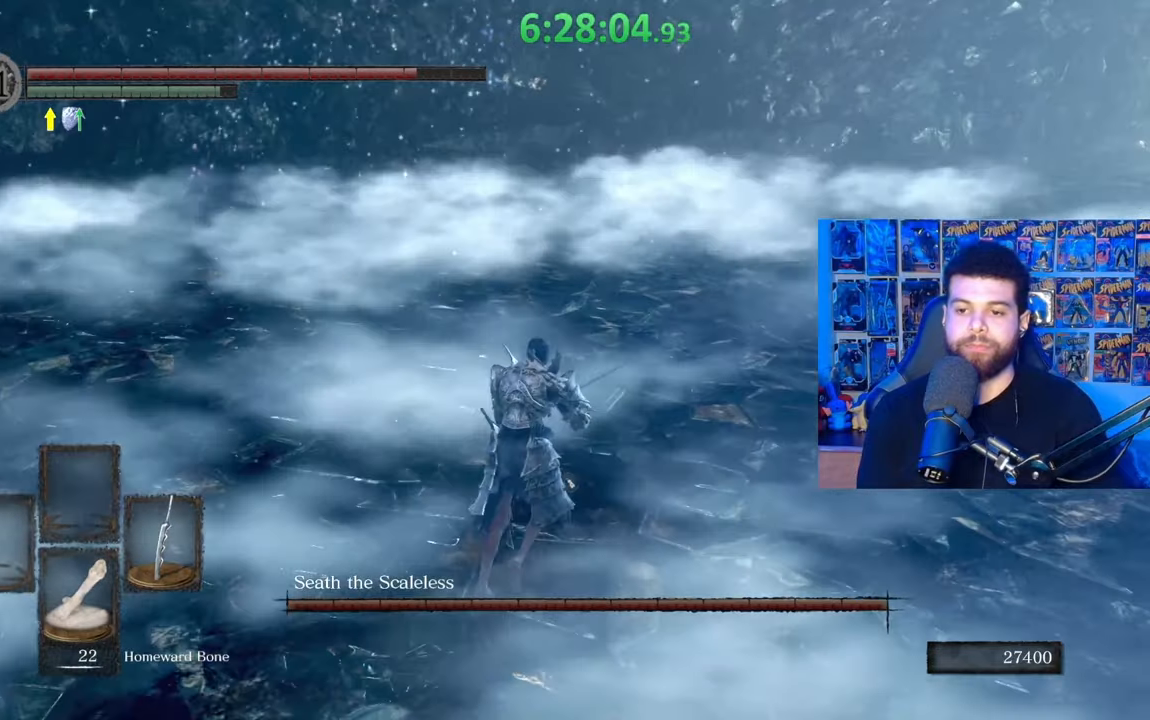
{"buttons": [], "left_stick": "up-left", "right_stick": "center", "events": [[133, "right_stick", "right"], [233, "right_stick", "center"], [467, "left_stick", "up-left"], [483, "B", "up"]]}
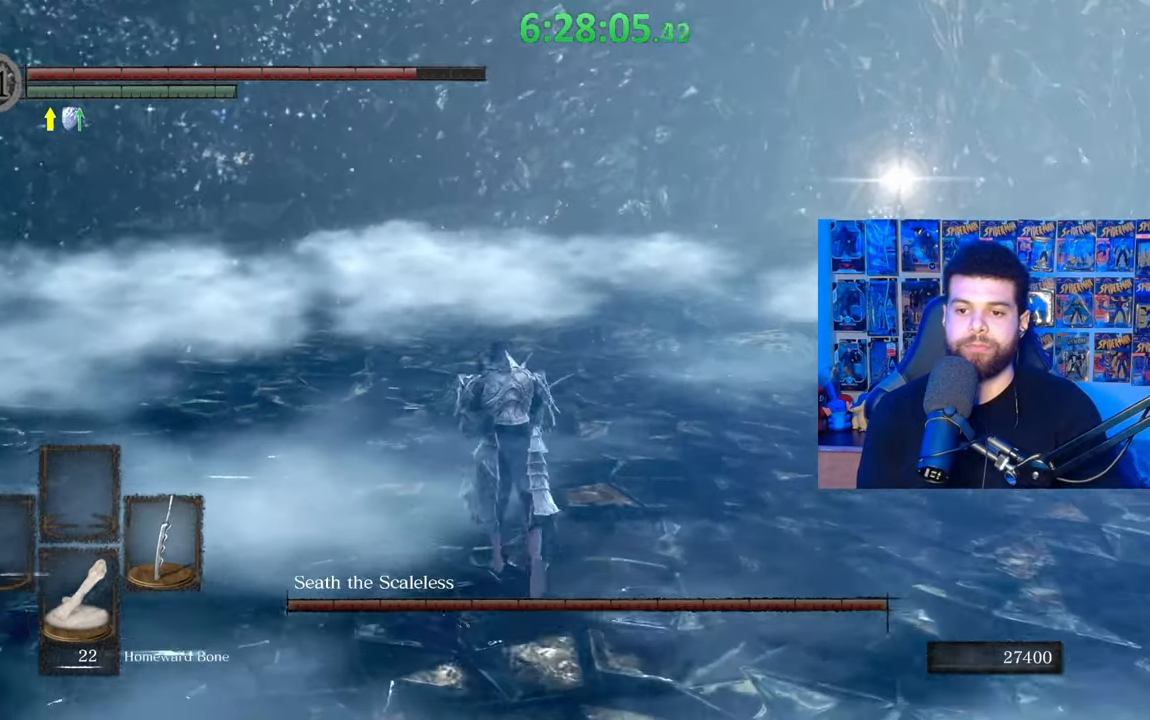
{"buttons": [], "left_stick": "center", "right_stick": "center", "events": [[133, "B", "down"], [133, "left_stick", "down-left"], [217, "left_stick", "down"], [283, "B", "up"], [383, "right_stick", "down"], [417, "left_stick", "center"], [467, "right_stick", "center"]]}
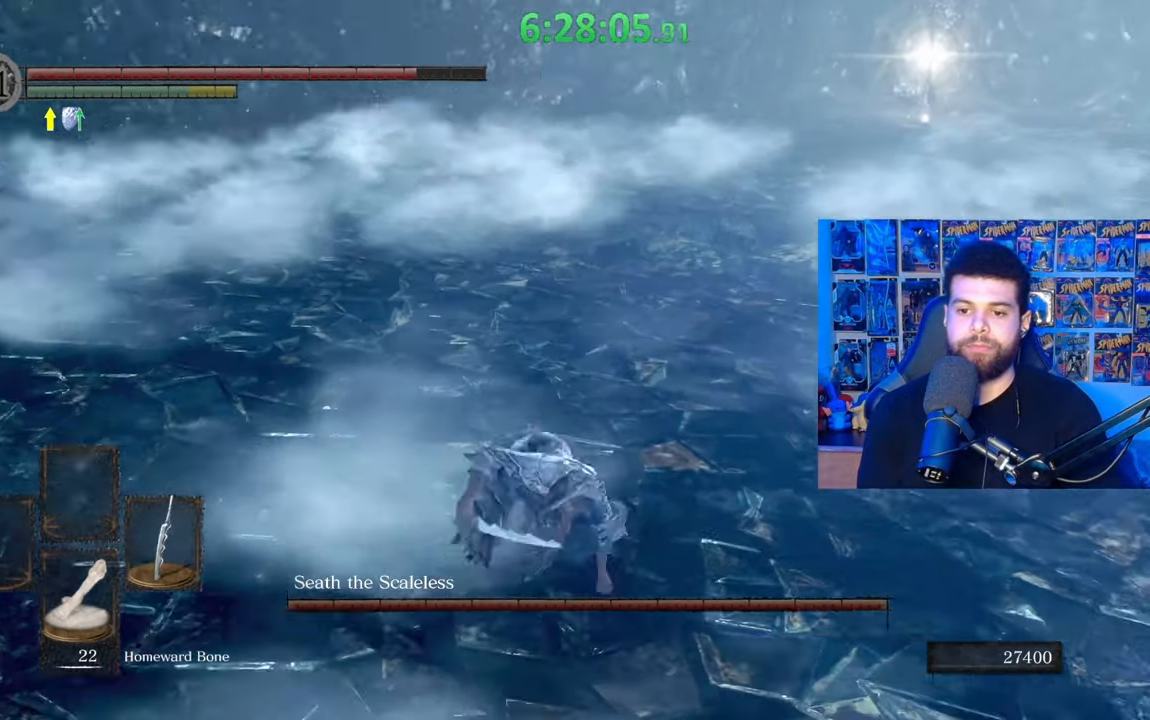
{"buttons": ["B"], "left_stick": "left", "right_stick": "center", "events": [[183, "left_stick", "down-left"], [317, "B", "down"], [383, "left_stick", "left"]]}
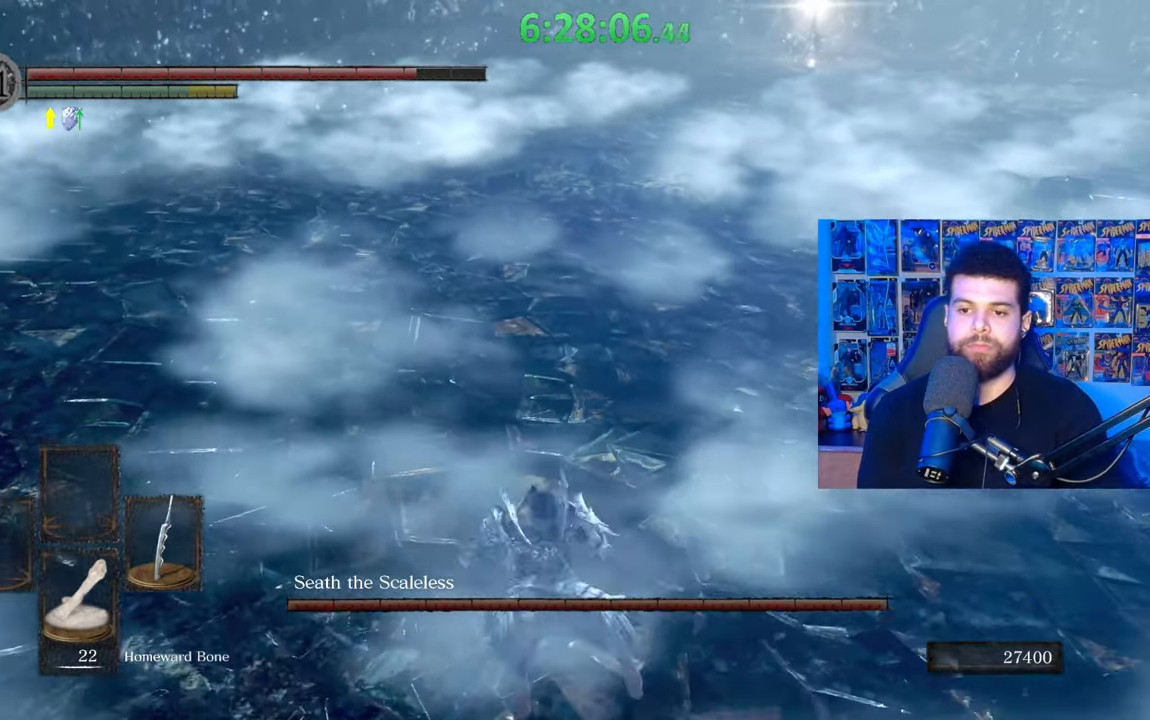
{"buttons": ["B"], "left_stick": "up-left", "right_stick": "center", "events": [[67, "left_stick", "up-left"], [83, "right_stick", "up"], [183, "right_stick", "center"]]}
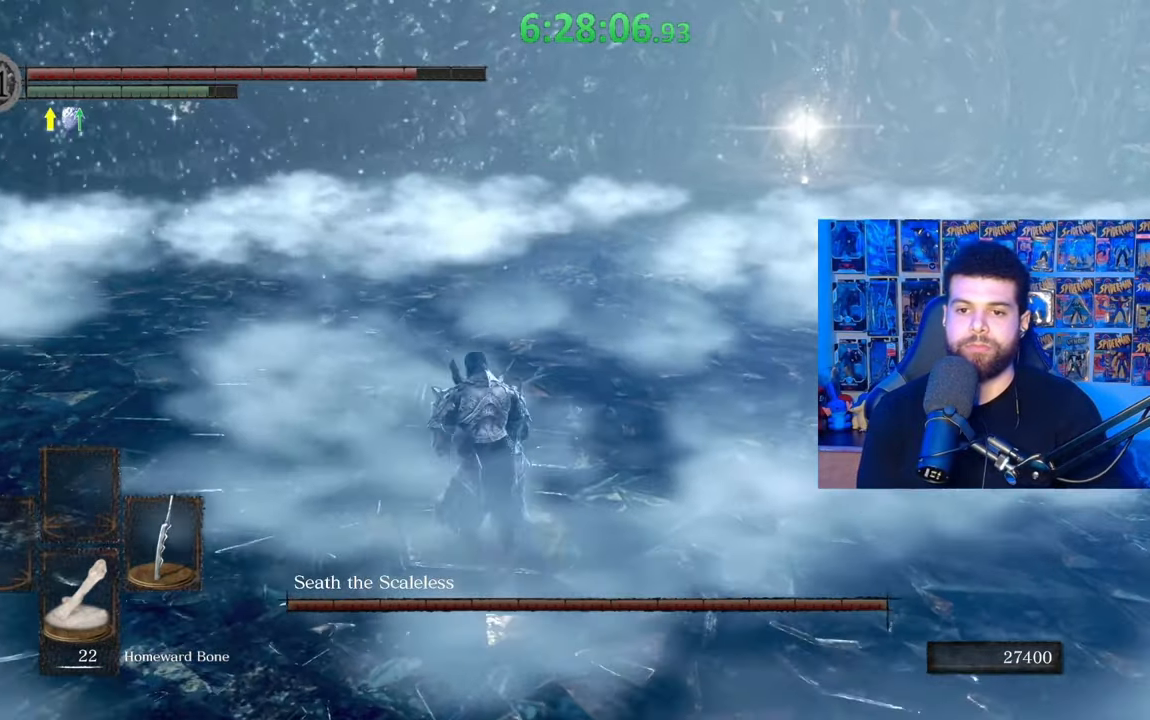
{"buttons": ["B"], "left_stick": "left", "right_stick": "center", "events": [[367, "B", "up"], [433, "left_stick", "left"], [483, "B", "down"]]}
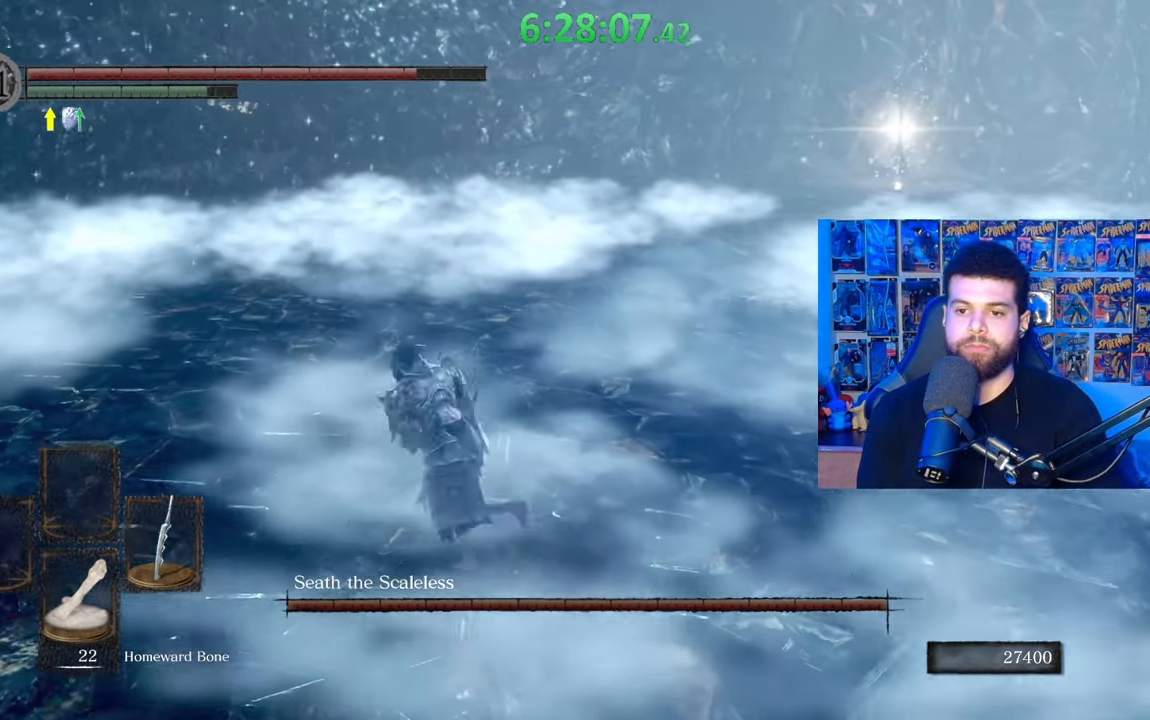
{"buttons": [], "left_stick": "center", "right_stick": "center", "events": [[17, "left_stick", "down-left"], [67, "left_stick", "down"], [133, "B", "up"], [233, "right_stick", "down-right"], [333, "left_stick", "center"], [333, "right_stick", "center"]]}
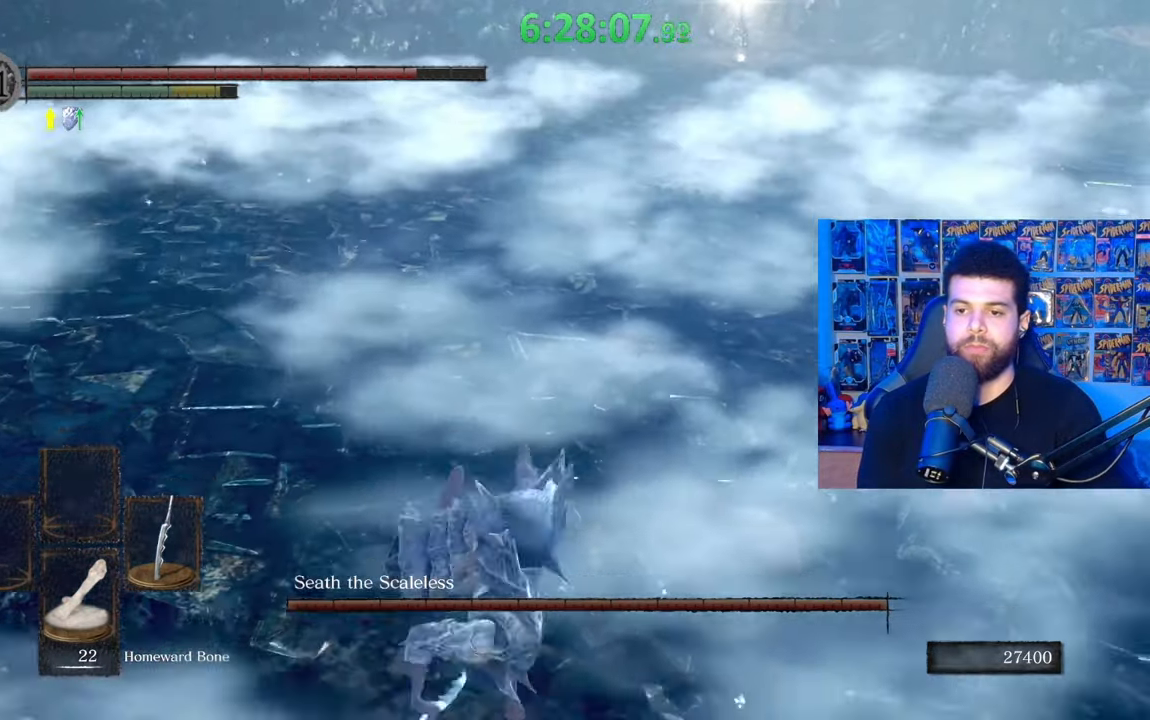
{"buttons": ["B"], "left_stick": "down", "right_stick": "center", "events": [[17, "left_stick", "down"], [117, "right_stick", "right"], [183, "right_stick", "center"], [267, "B", "down"]]}
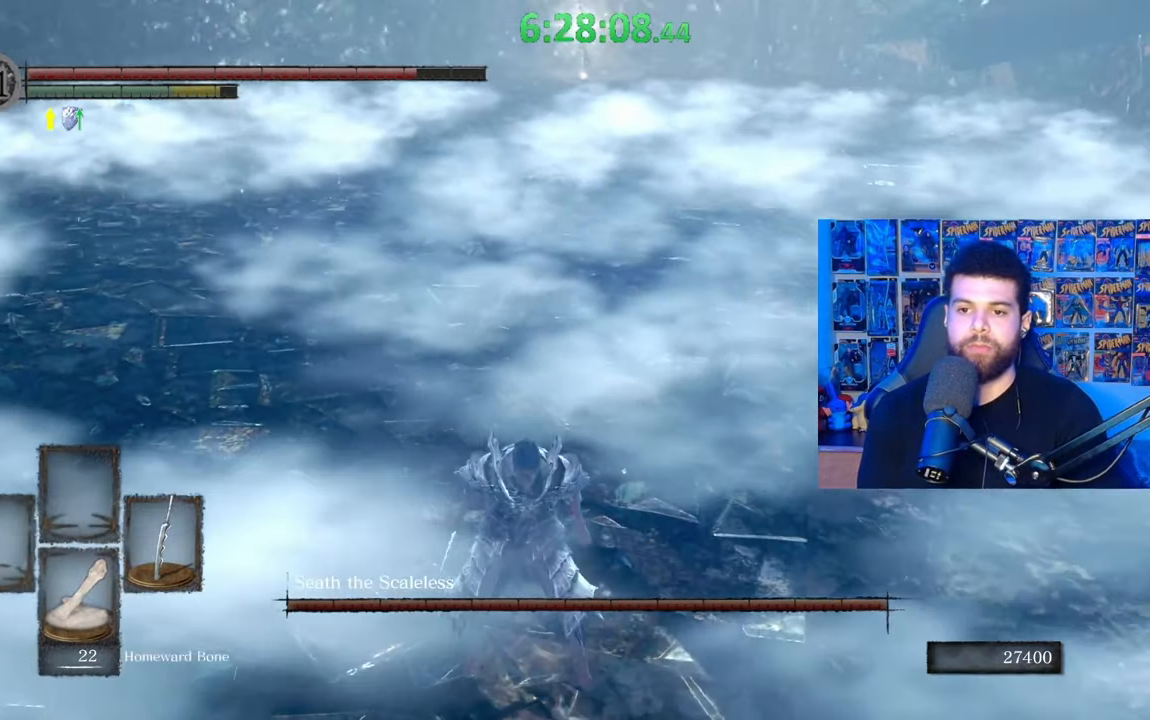
{"buttons": [], "left_stick": "right", "right_stick": "center", "events": [[133, "right_stick", "up"], [217, "right_stick", "center"], [483, "B", "up"], [483, "left_stick", "right"]]}